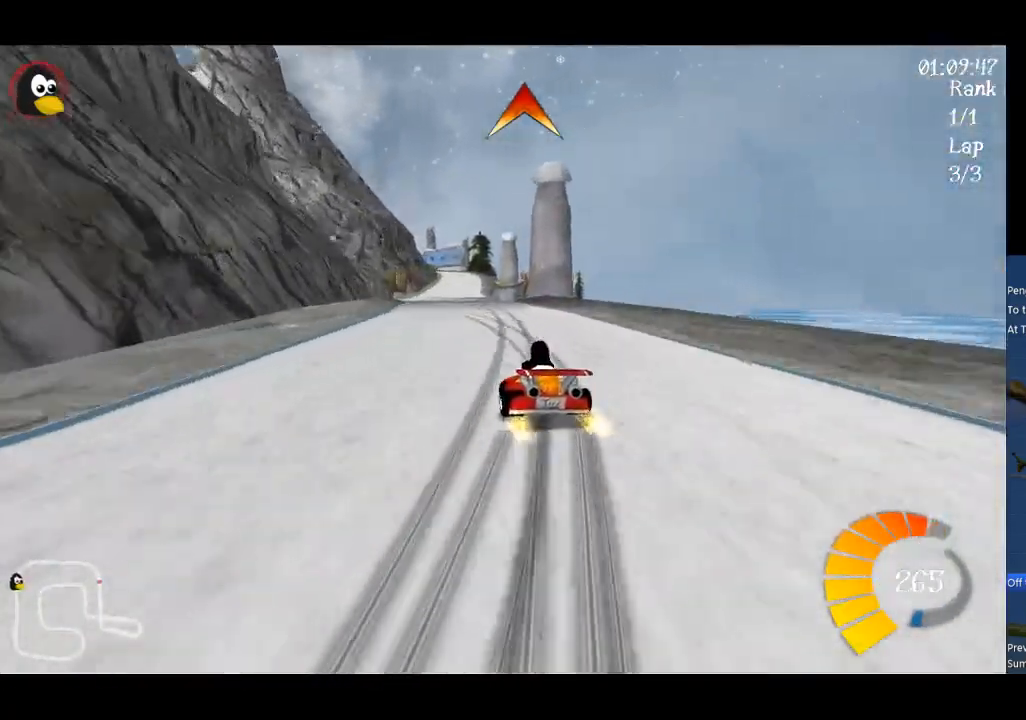
Gameplay with a controller (Xbox layout); each line is a JSON object with the inputs held at the frame after it. "events" lists button and stick changes between this image and that frame as [ms after this image, input, new state], when the widget could be followed in between. Not read: right_stick.
{"buttons": ["A", "R1"], "left_stick": "up-right", "events": []}
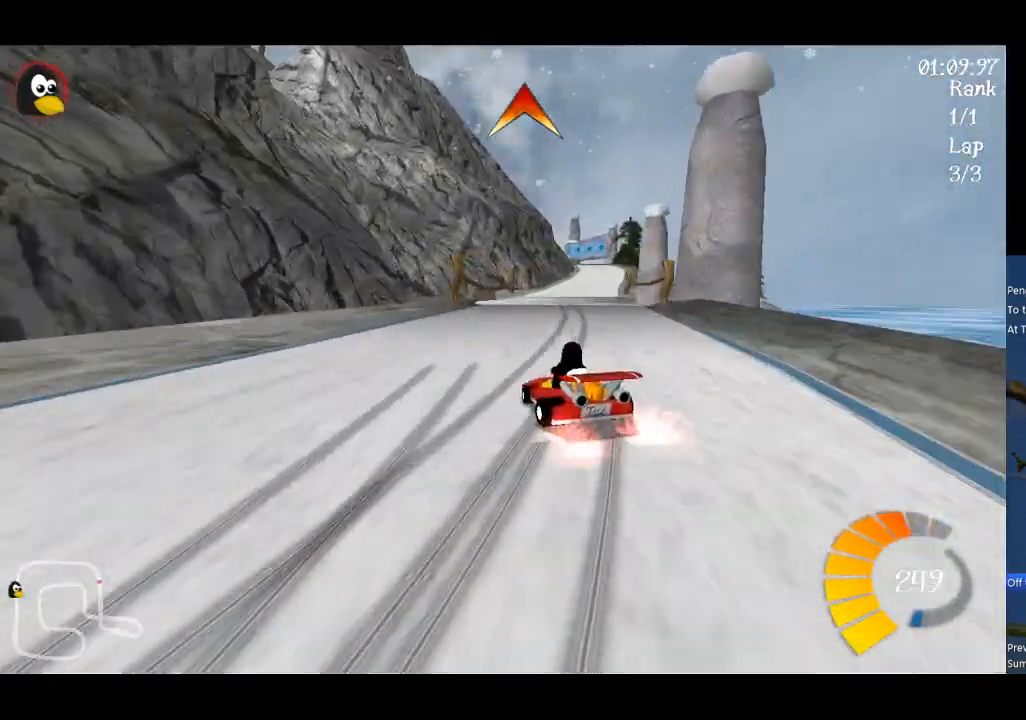
{"buttons": ["A"], "left_stick": "center", "events": [[267, "R1", "up"], [367, "L2", "down"], [500, "L2", "up"], [500, "left_stick", "center"]]}
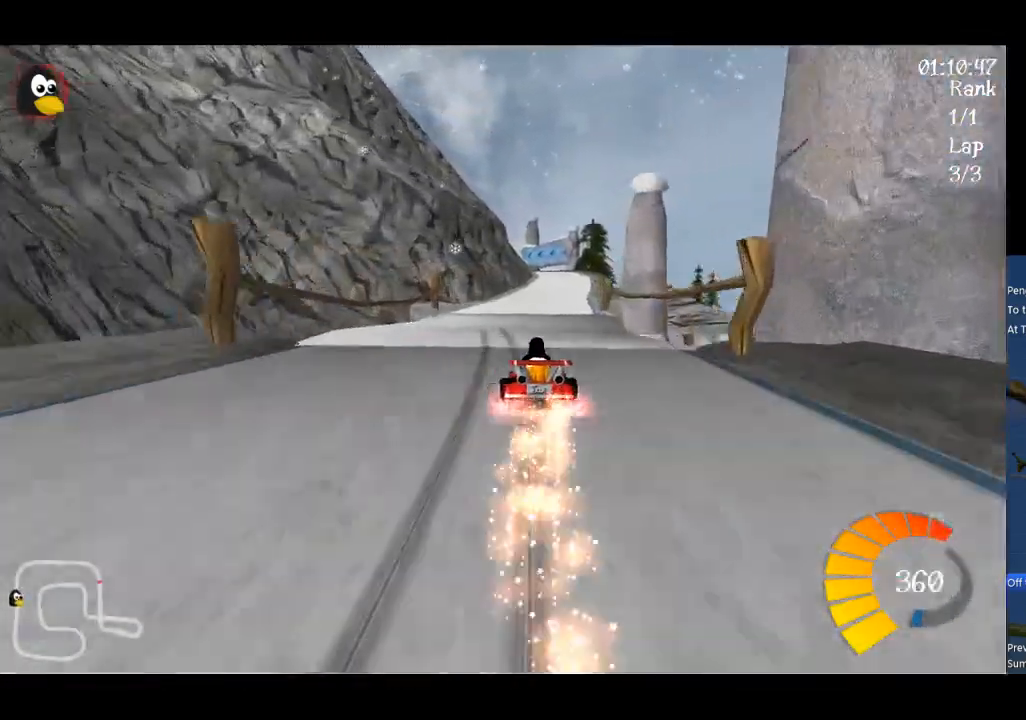
{"buttons": ["A"], "left_stick": "right", "events": [[300, "B", "down"], [300, "left_stick", "right"], [467, "B", "up"]]}
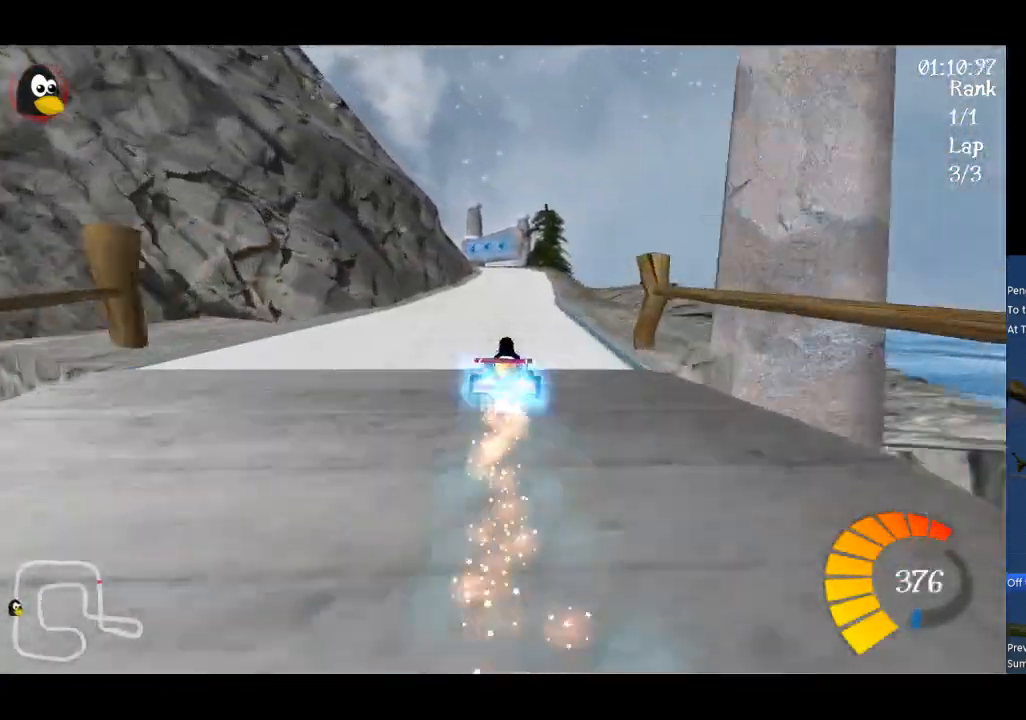
{"buttons": ["A"], "left_stick": "center", "events": [[333, "left_stick", "center"]]}
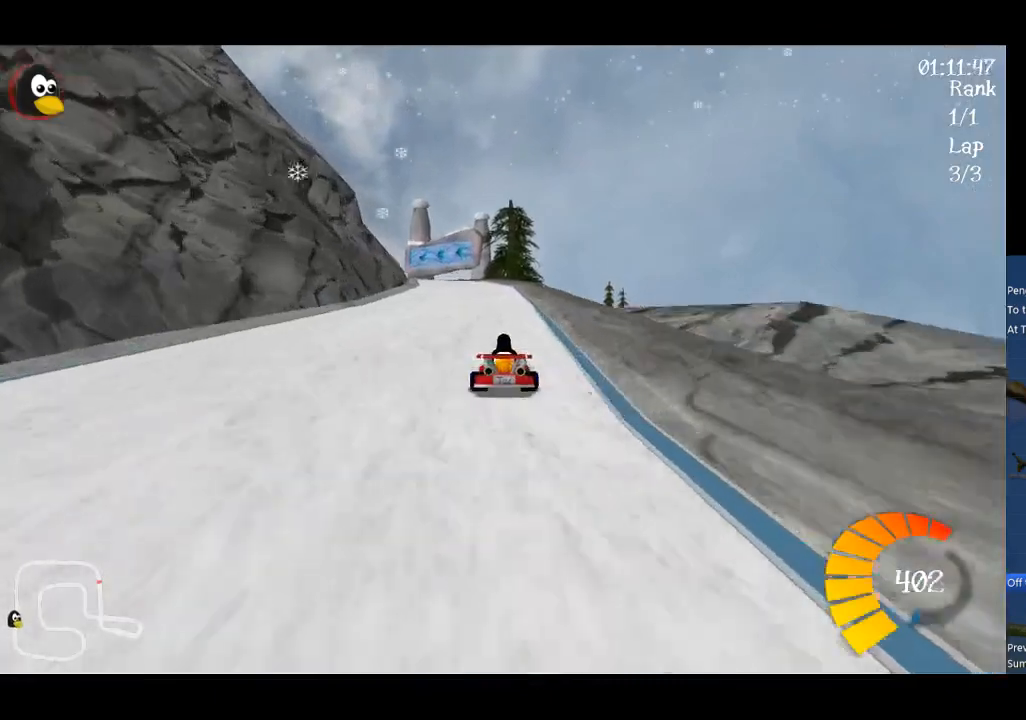
{"buttons": ["A", "R1"], "left_stick": "up-right", "events": [[333, "left_stick", "left"], [367, "R1", "down"], [433, "left_stick", "up-right"]]}
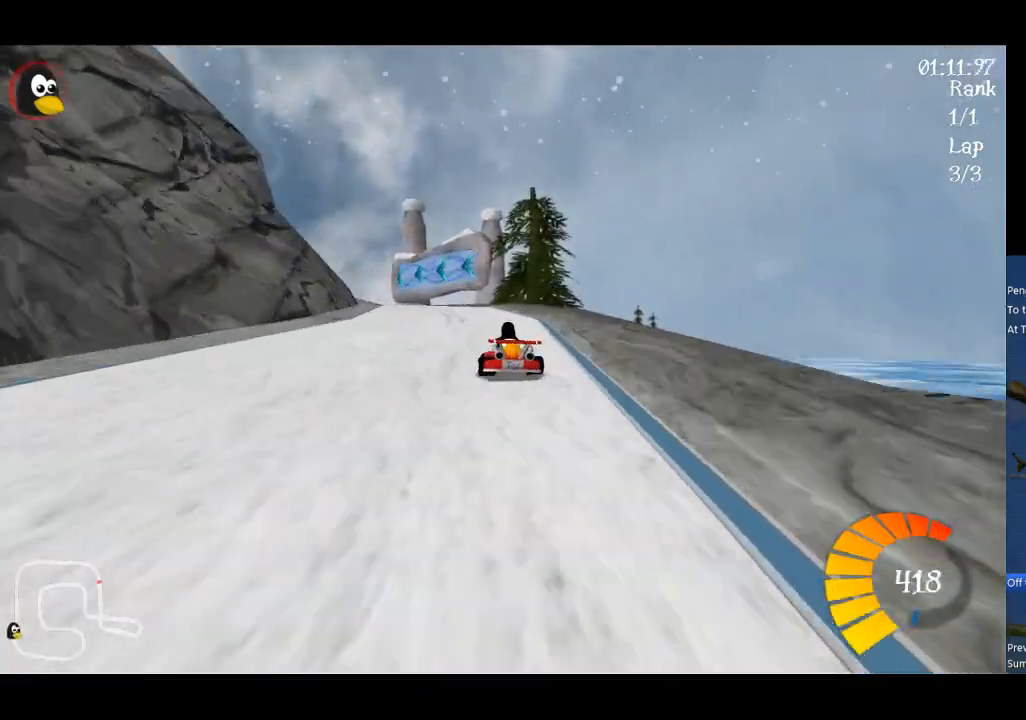
{"buttons": ["A", "R1"], "left_stick": "up", "events": [[267, "left_stick", "up-left"], [467, "left_stick", "up"]]}
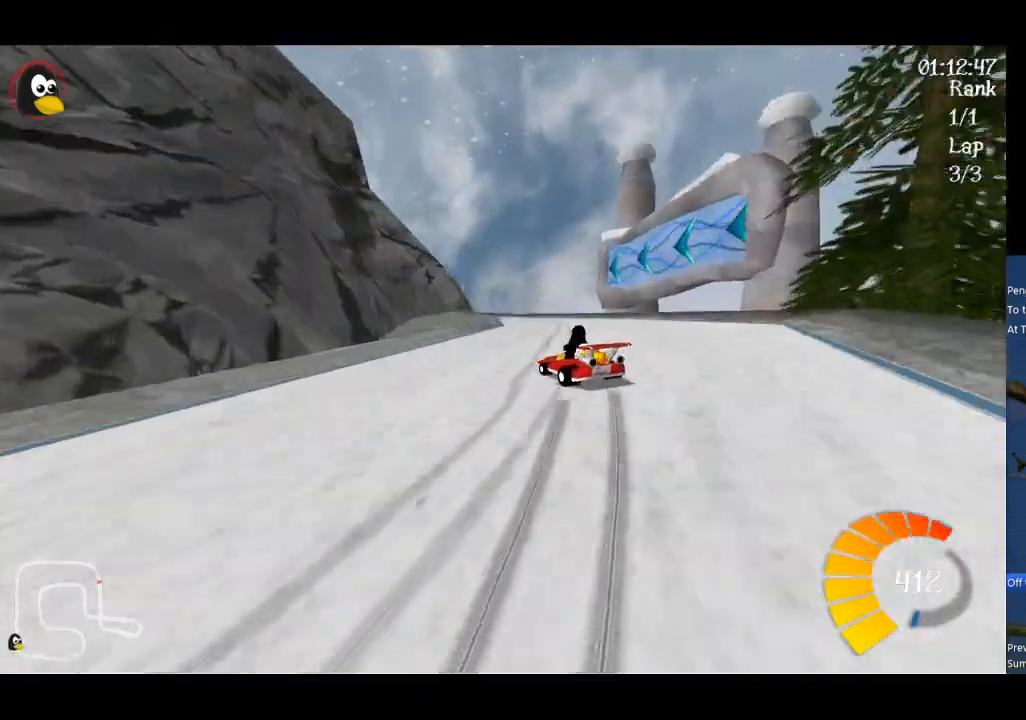
{"buttons": ["A"], "left_stick": "center", "events": [[467, "R1", "up"], [500, "left_stick", "center"]]}
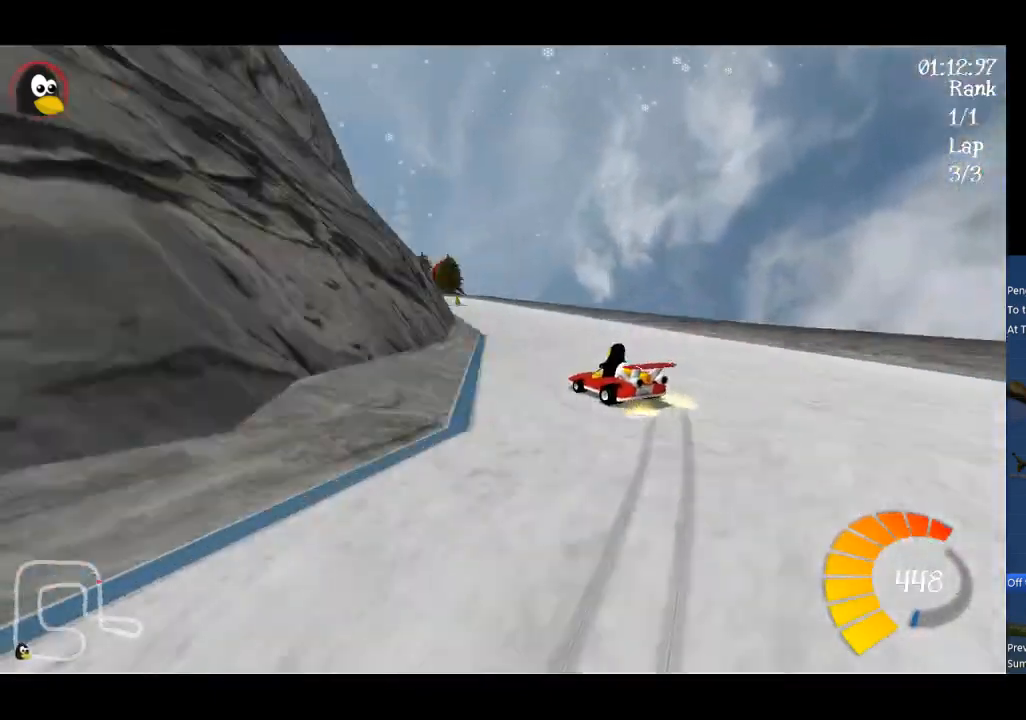
{"buttons": ["A"], "left_stick": "right", "events": [[300, "B", "down"], [500, "B", "up"], [500, "left_stick", "right"]]}
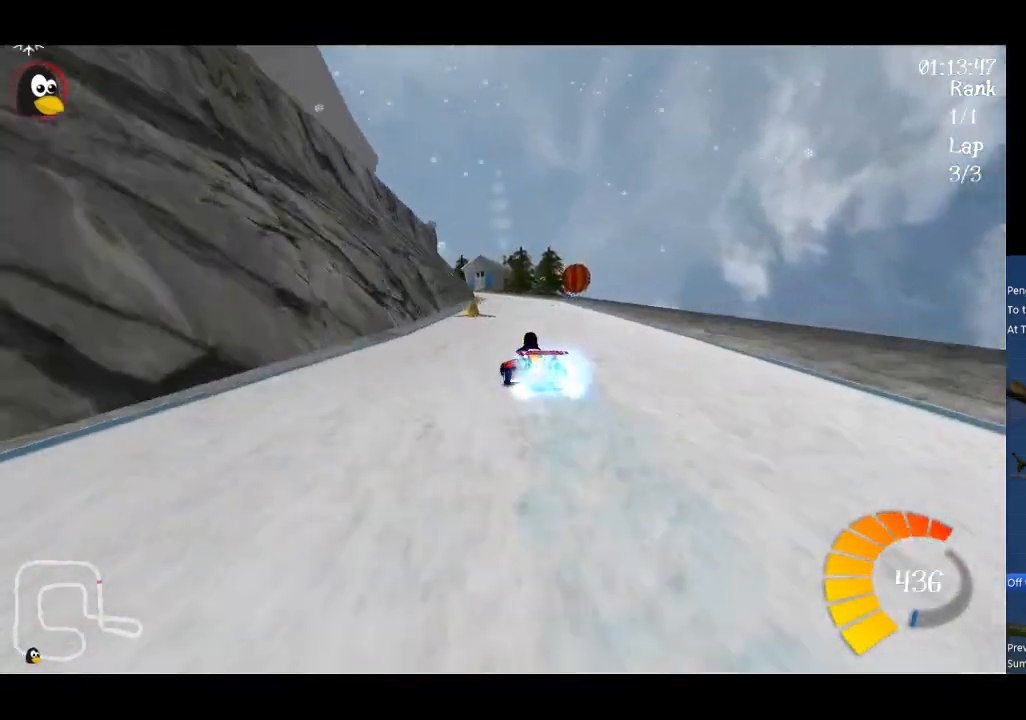
{"buttons": ["A", "R1"], "left_stick": "left", "events": [[400, "left_stick", "center"], [500, "R1", "down"], [500, "left_stick", "left"]]}
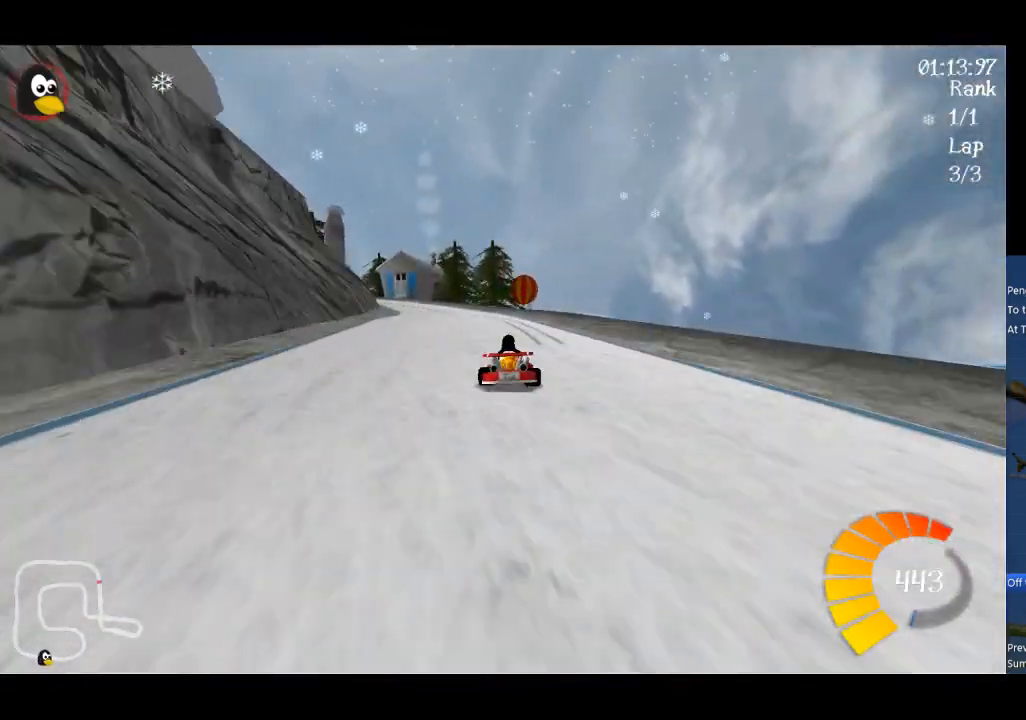
{"buttons": ["A", "R1"], "left_stick": "up", "events": [[100, "left_stick", "up-right"], [433, "left_stick", "up"]]}
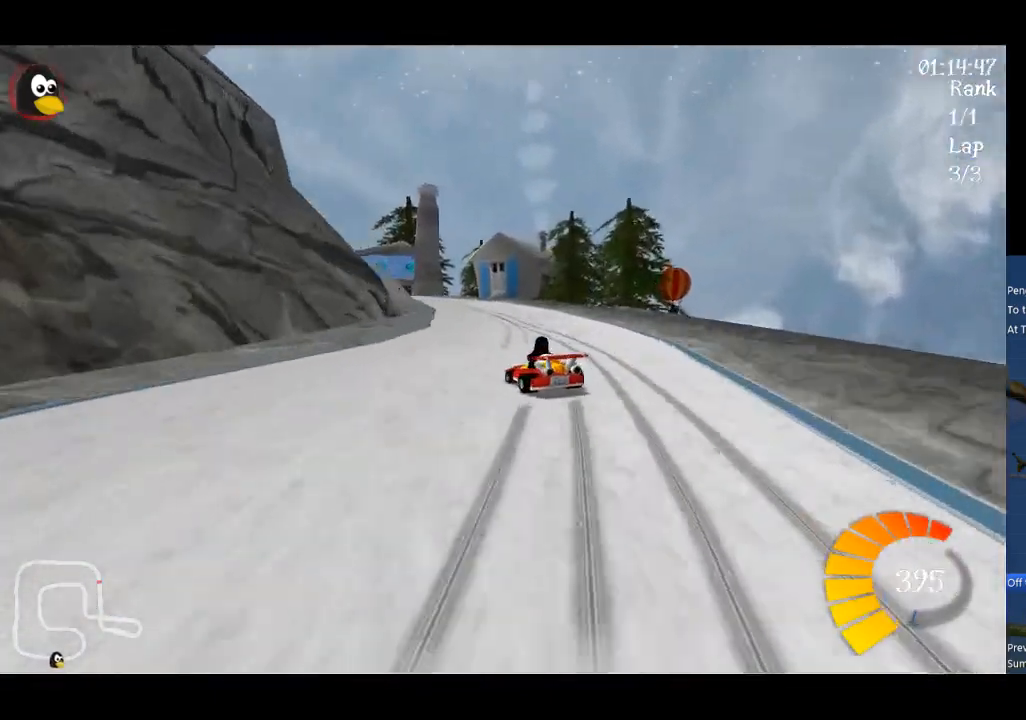
{"buttons": ["A", "R1"], "left_stick": "up-right", "events": [[233, "left_stick", "up-right"]]}
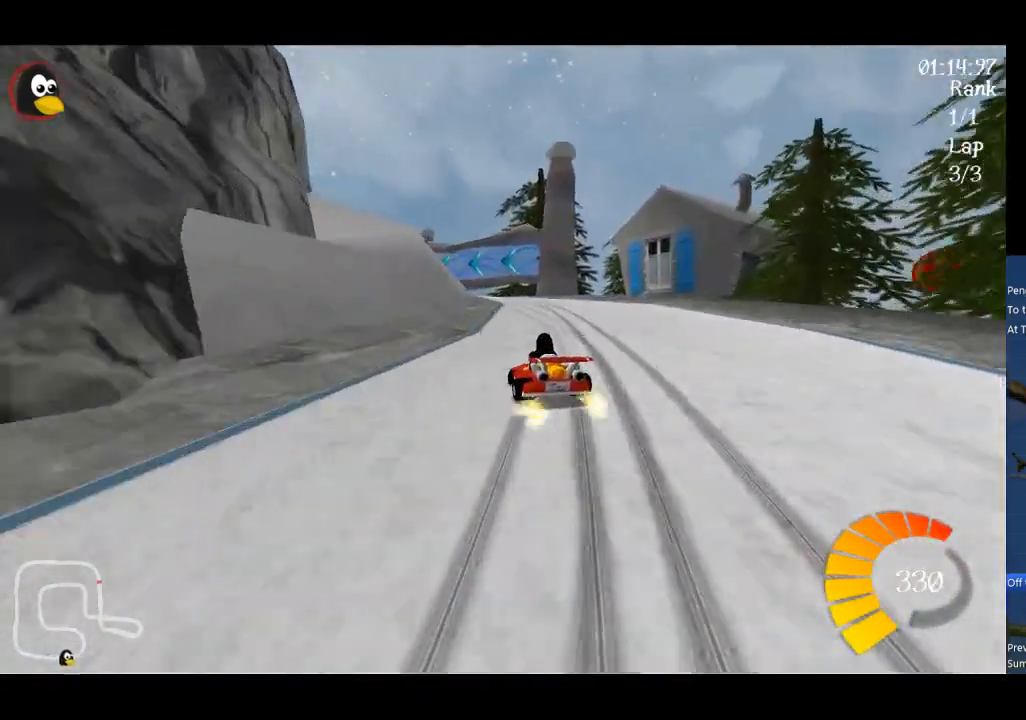
{"buttons": ["A", "R1"], "left_stick": "up", "events": [[467, "left_stick", "up"]]}
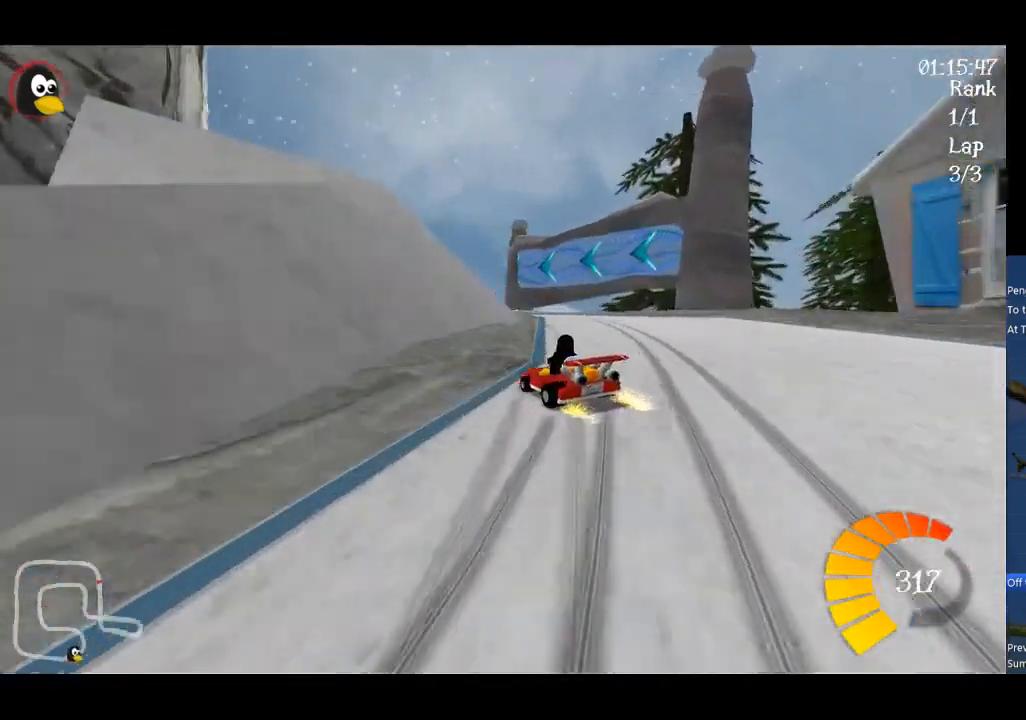
{"buttons": ["A", "R1"], "left_stick": "up-left", "events": [[333, "left_stick", "up-left"]]}
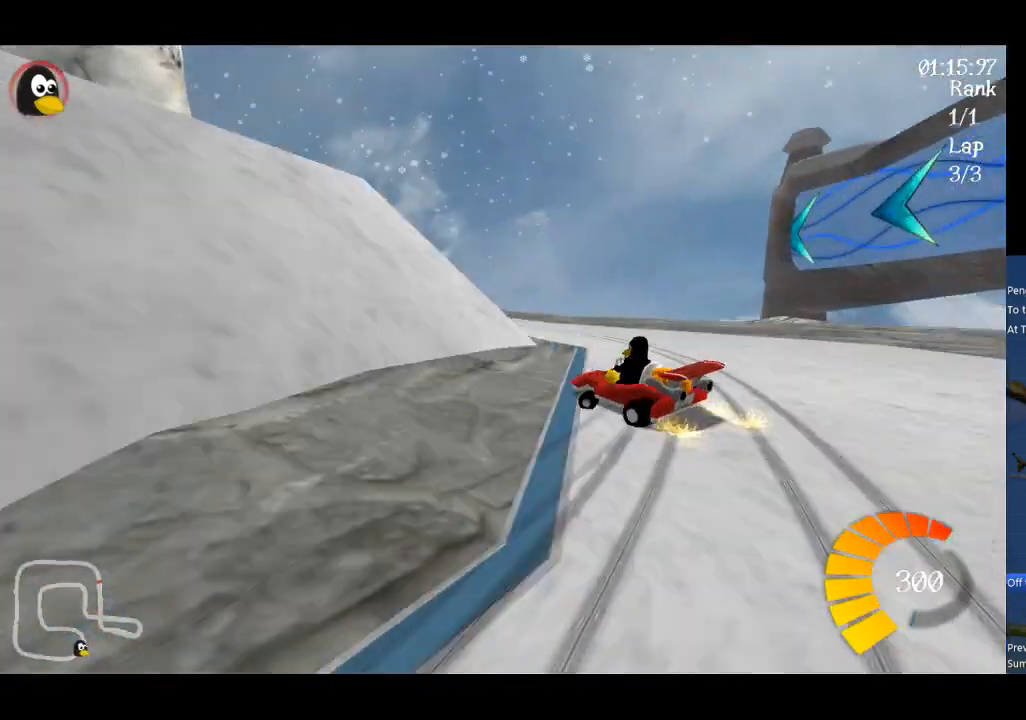
{"buttons": ["A"], "left_stick": "up-left", "events": [[467, "R1", "up"]]}
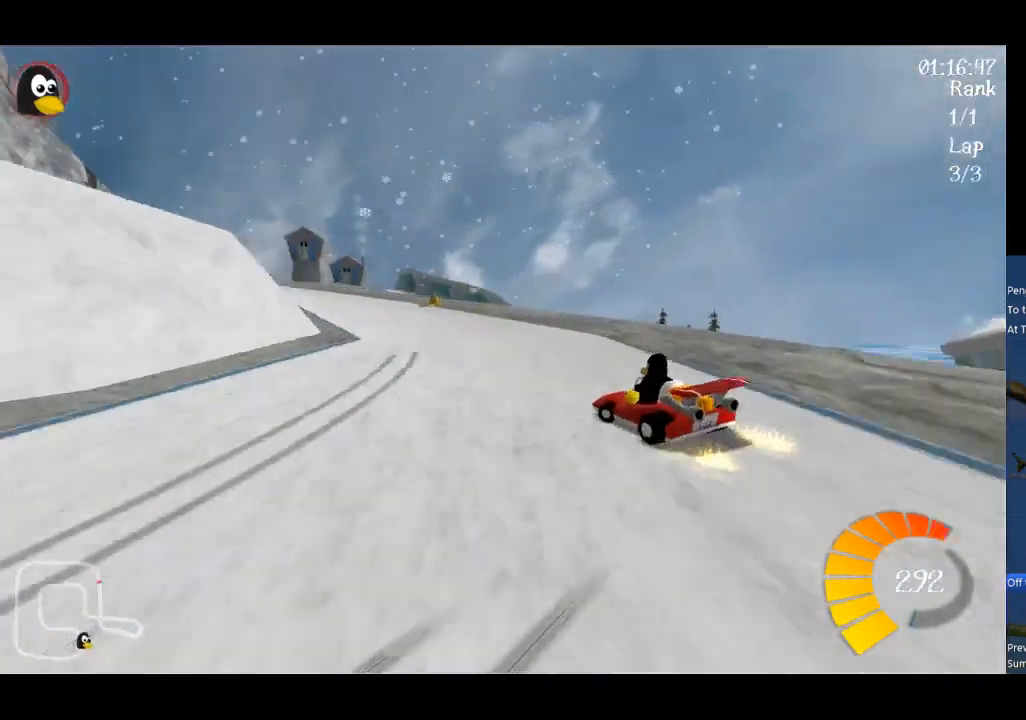
{"buttons": ["A"], "left_stick": "center", "events": [[67, "B", "down"], [167, "left_stick", "left"], [333, "left_stick", "center"], [367, "B", "up"]]}
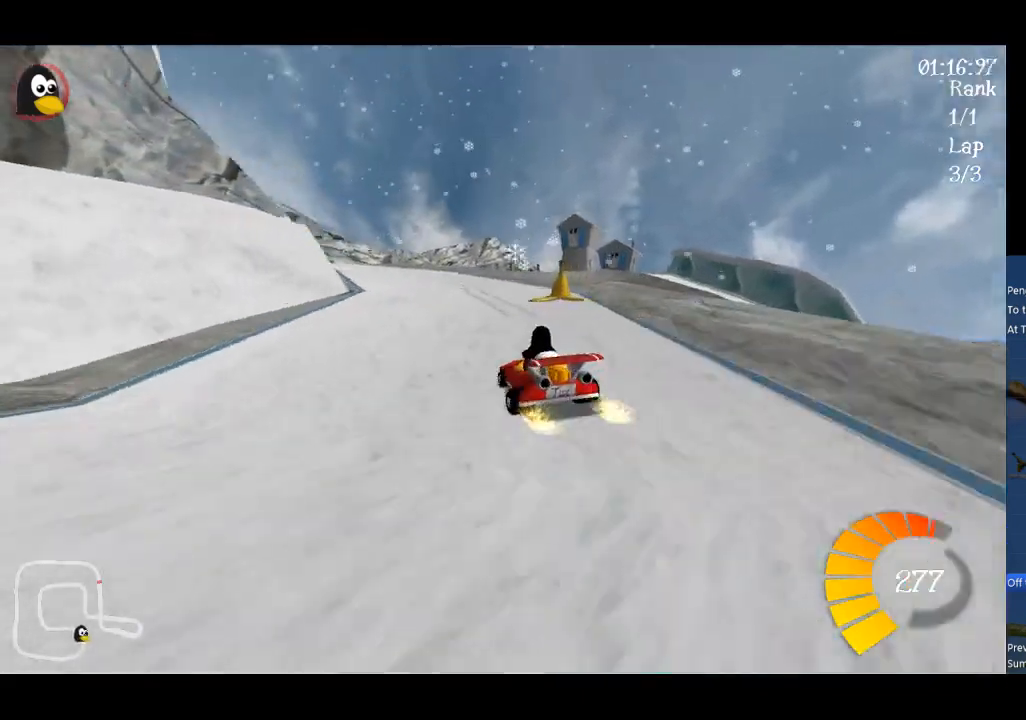
{"buttons": ["A", "B"], "left_stick": "left", "events": [[433, "left_stick", "left"], [467, "B", "down"]]}
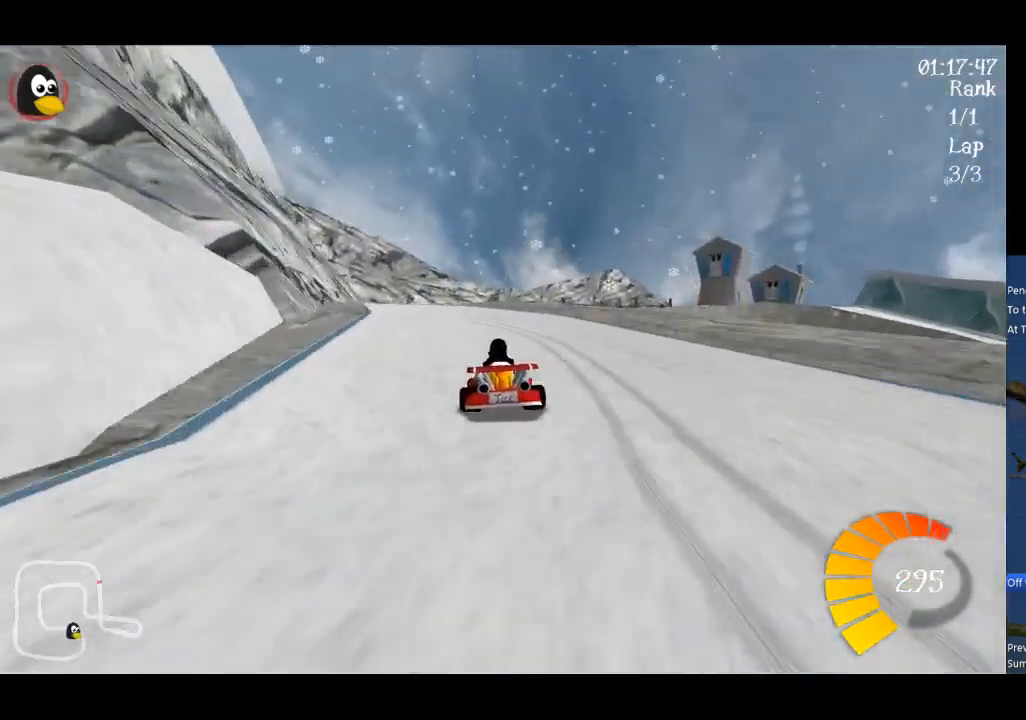
{"buttons": ["A"], "left_stick": "center", "events": [[67, "left_stick", "center"], [200, "left_stick", "left"], [267, "B", "up"], [433, "left_stick", "center"]]}
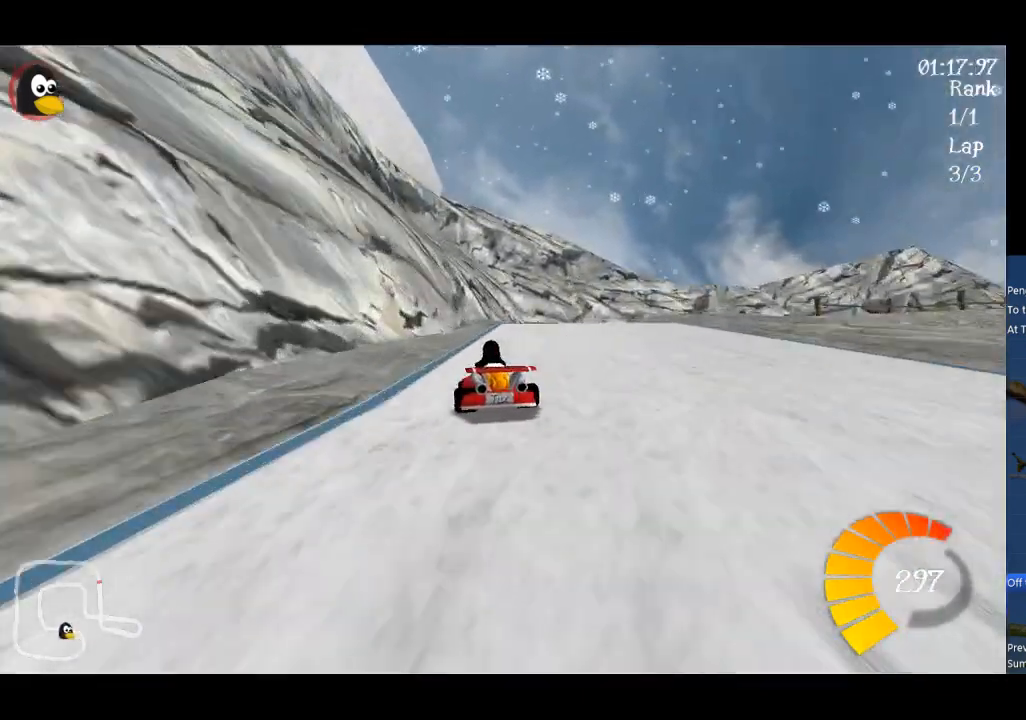
{"buttons": ["A", "R1"], "left_stick": "up-left", "events": [[67, "R1", "down"], [67, "left_stick", "up-right"], [300, "left_stick", "up-left"]]}
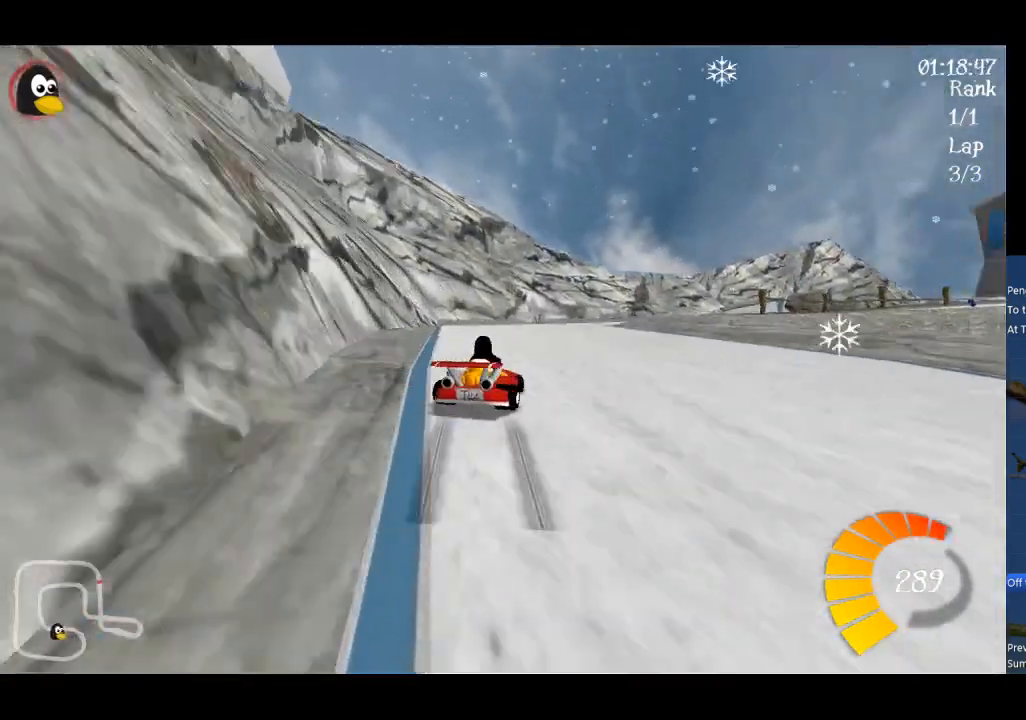
{"buttons": ["A", "R1"], "left_stick": "up-right", "events": [[367, "left_stick", "up-right"]]}
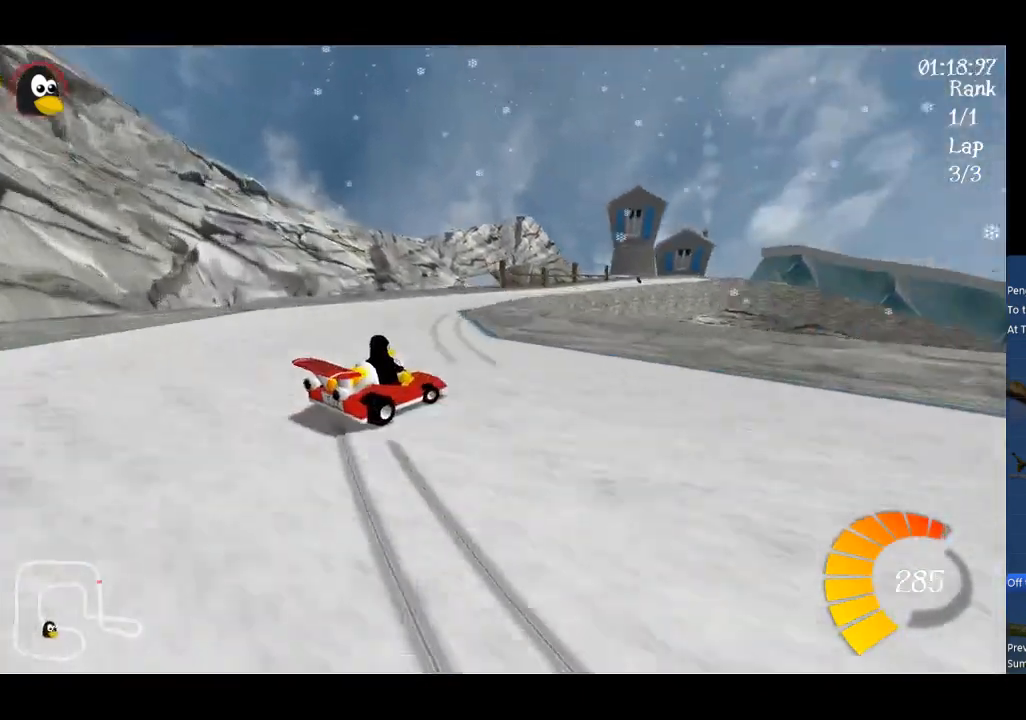
{"buttons": ["A", "R1"], "left_stick": "up-right", "events": []}
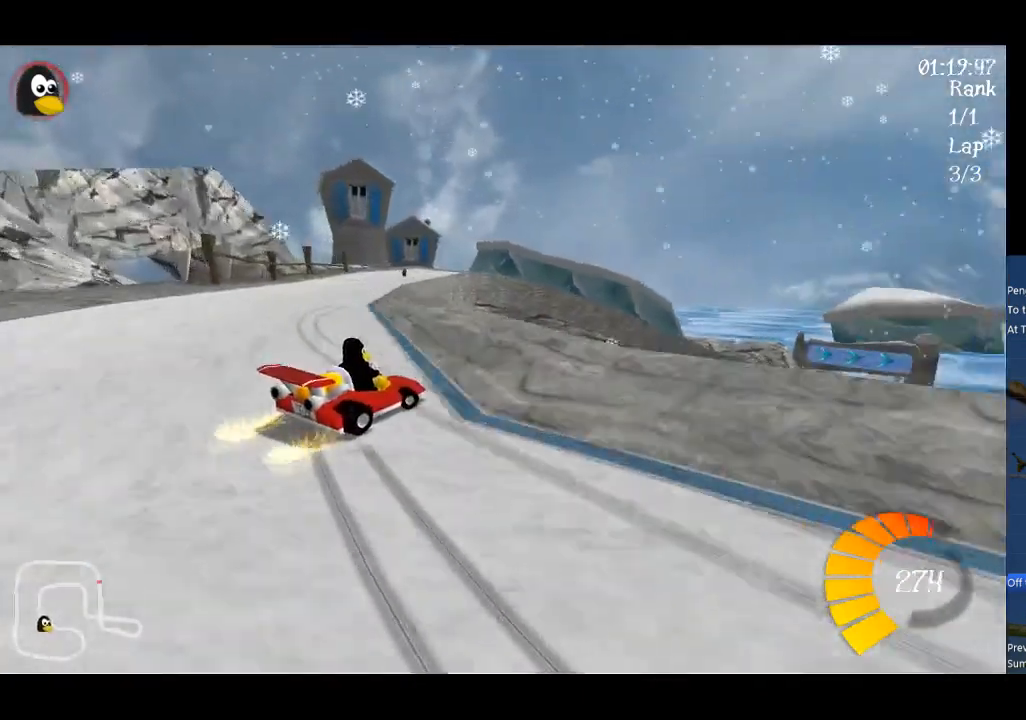
{"buttons": ["A"], "left_stick": "center", "events": [[200, "left_stick", "up-left"], [233, "R1", "up"], [367, "left_stick", "center"]]}
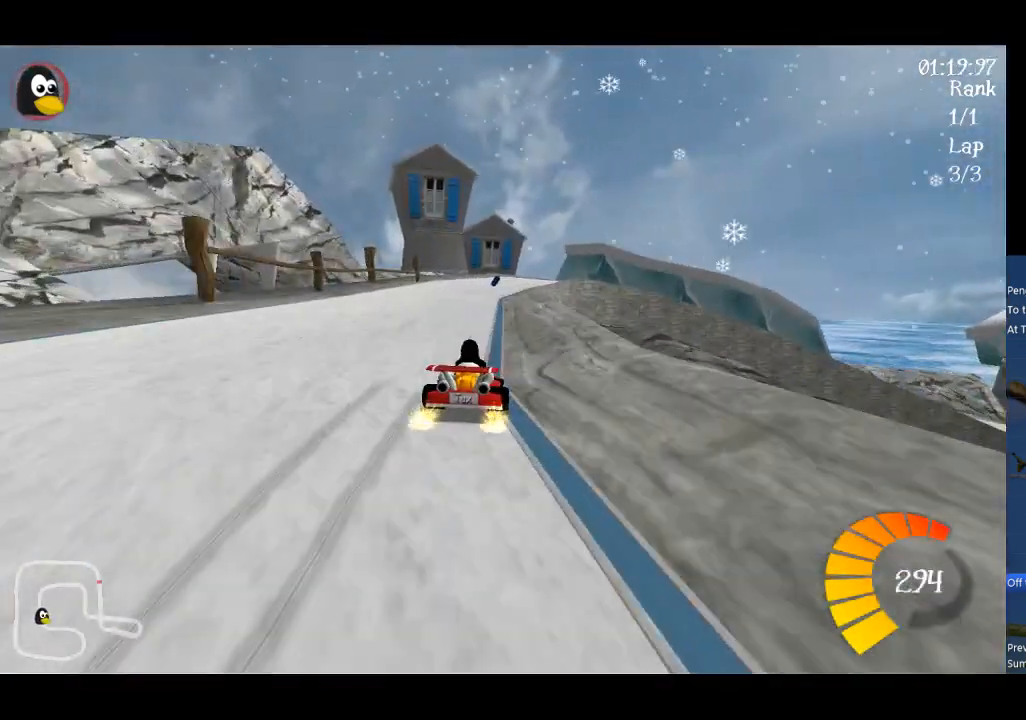
{"buttons": ["A"], "left_stick": "center", "events": [[33, "B", "down"], [267, "B", "up"]]}
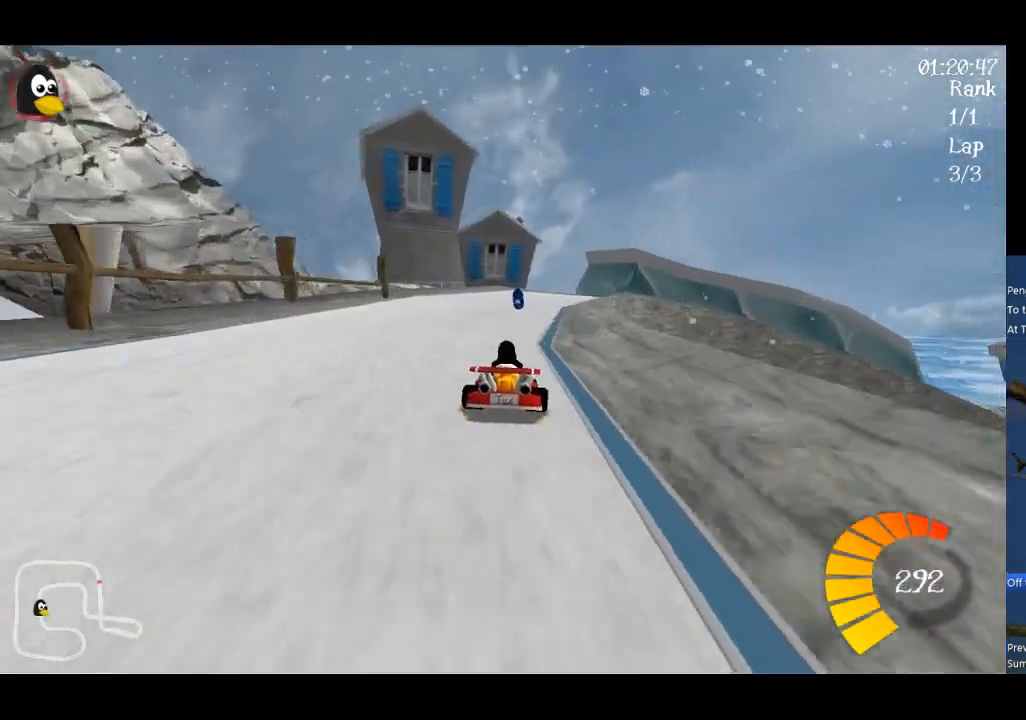
{"buttons": ["A", "R1"], "left_stick": "right", "events": [[167, "left_stick", "left"], [300, "left_stick", "center"], [400, "left_stick", "right"], [433, "R1", "down"]]}
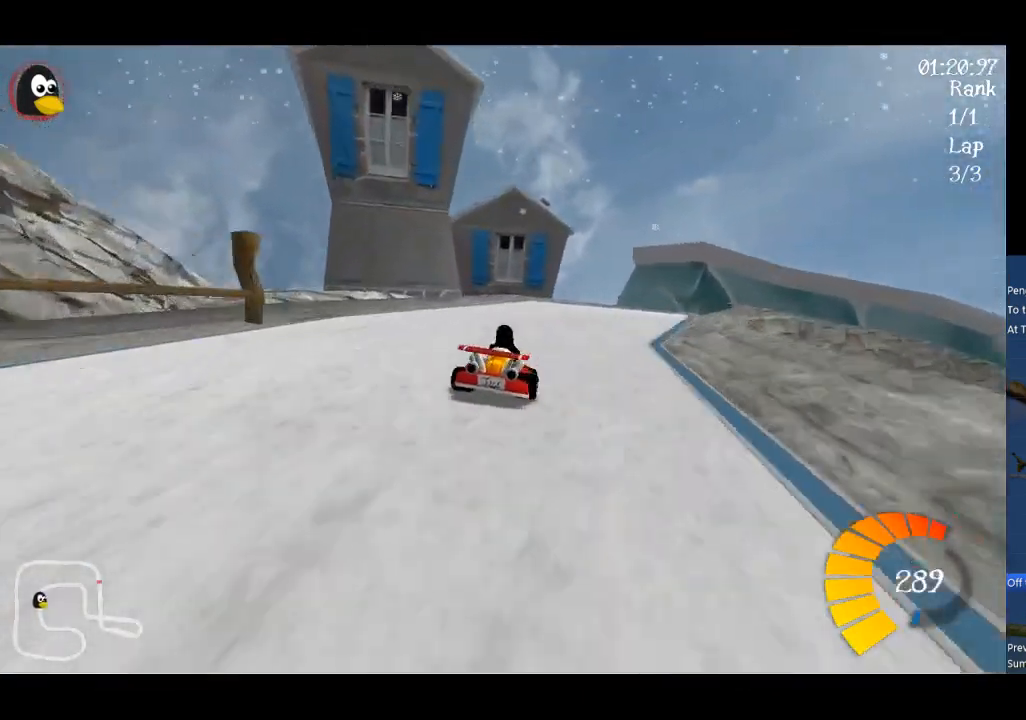
{"buttons": ["A"], "left_stick": "right", "events": [[500, "R1", "up"]]}
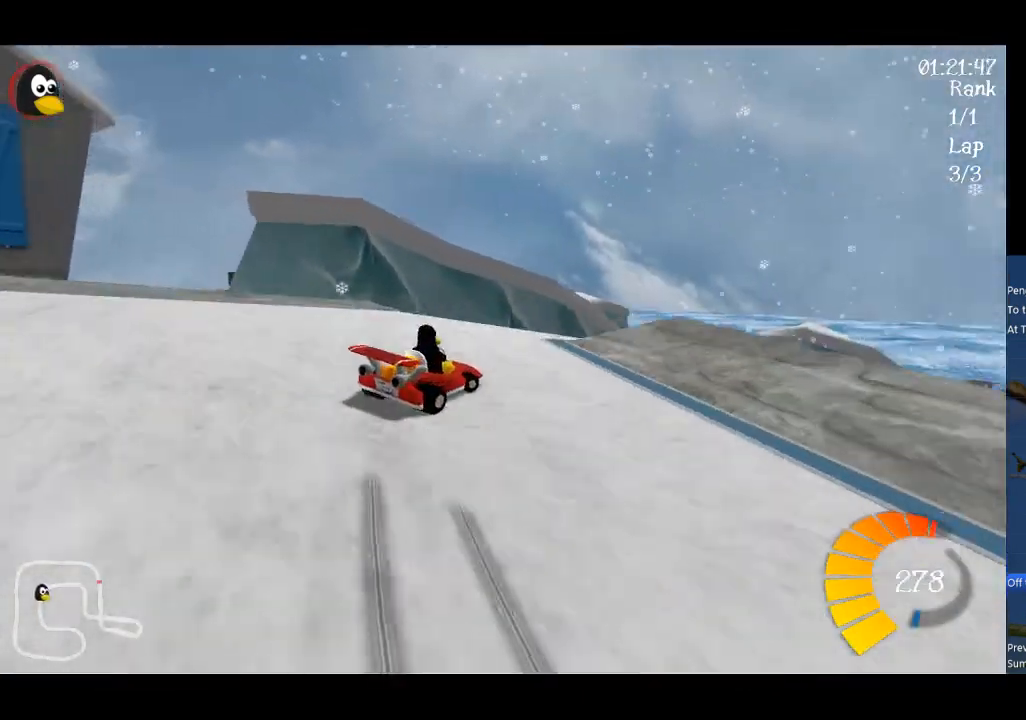
{"buttons": ["A"], "left_stick": "center", "events": [[167, "left_stick", "center"]]}
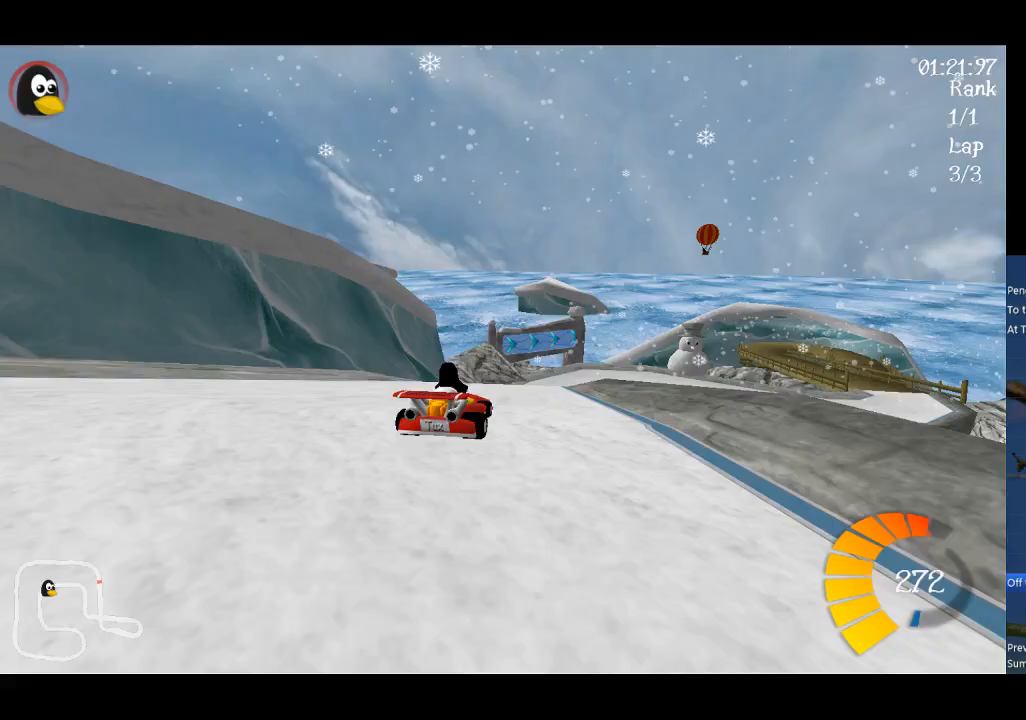
{"buttons": ["A"], "left_stick": "center", "events": [[333, "left_stick", "left"], [433, "left_stick", "center"]]}
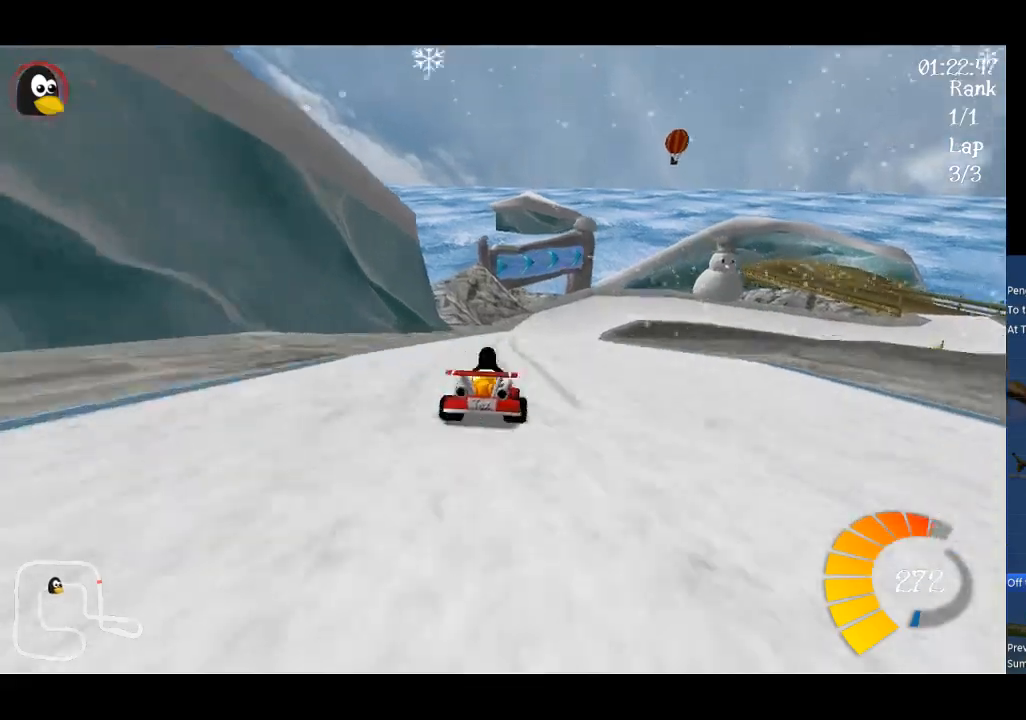
{"buttons": ["A", "R1"], "left_stick": "up-right", "events": [[467, "R1", "down"], [500, "left_stick", "up-right"]]}
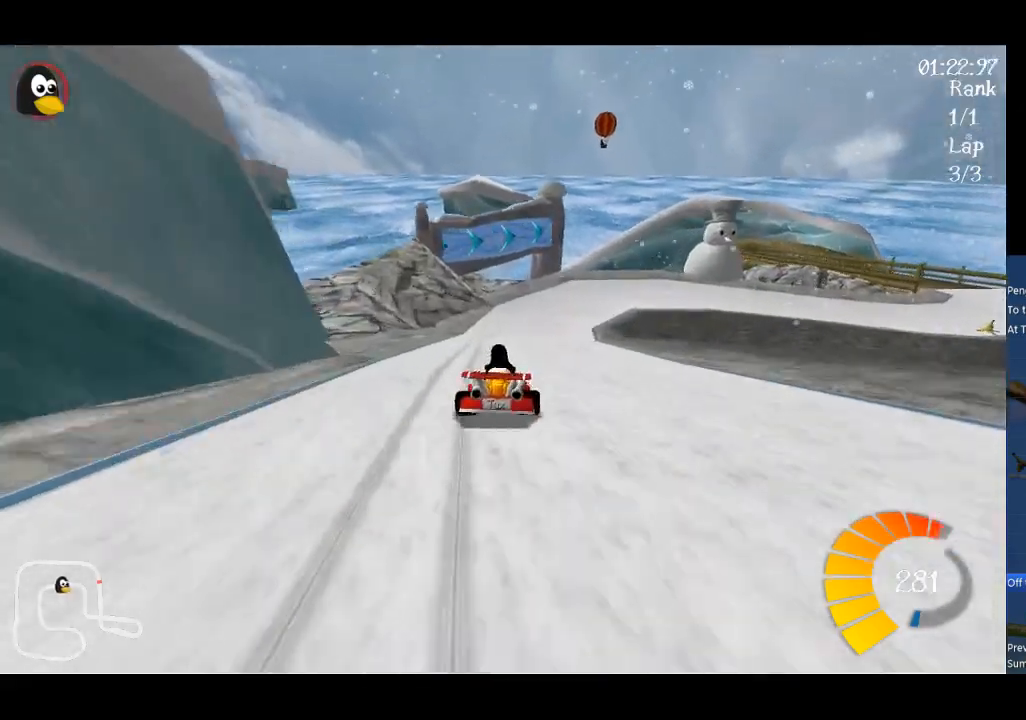
{"buttons": ["A", "R1"], "left_stick": "left", "events": [[67, "left_stick", "up-left"], [200, "left_stick", "left"]]}
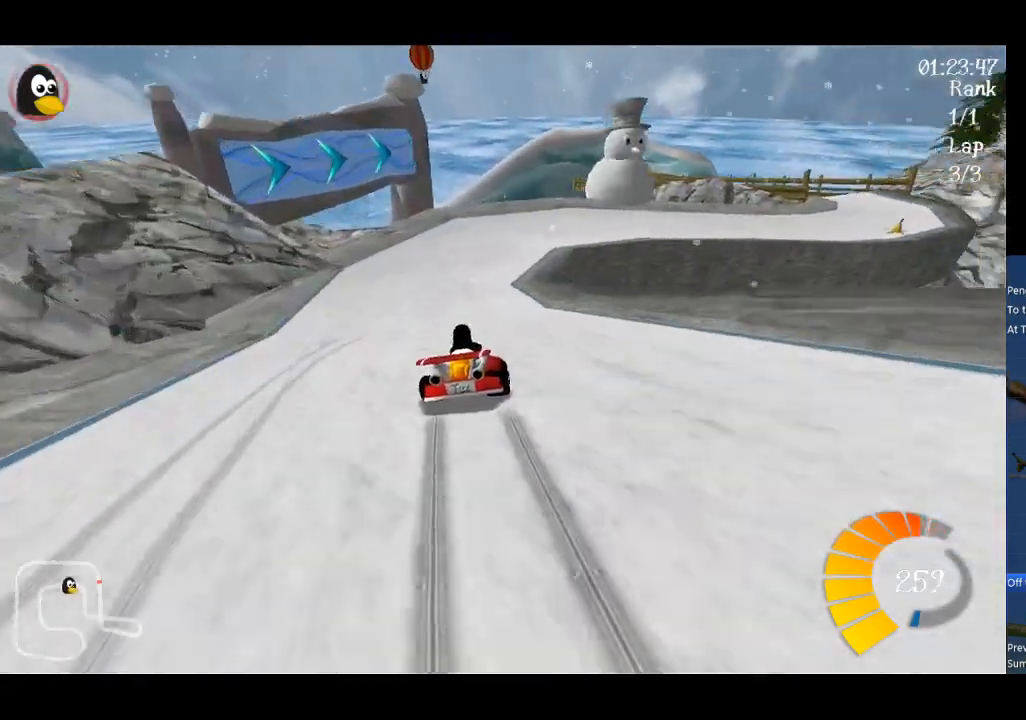
{"buttons": ["A", "R1"], "left_stick": "up-left", "events": [[500, "left_stick", "up-left"]]}